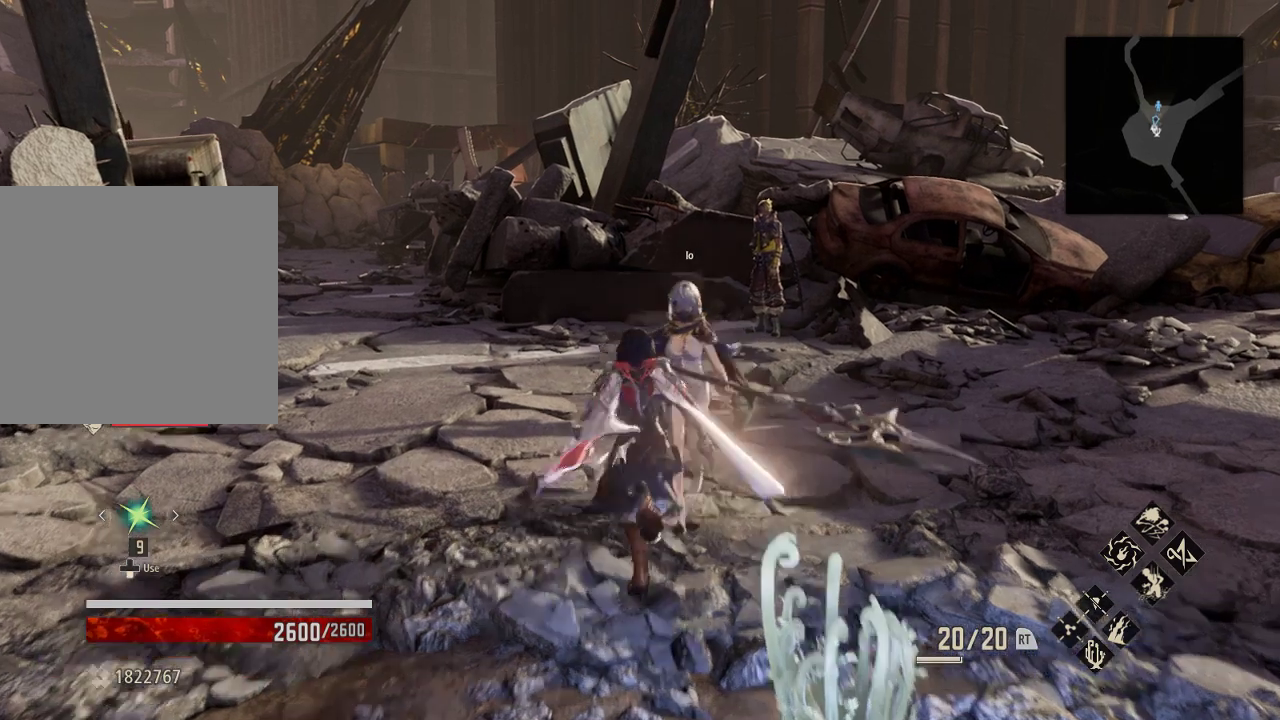
Gameplay with a controller (Xbox layout); each line is a JSON object with the inputs held at the frame after it. "events" lists button and stick changes between this image and that frame as [ms after this image, input, new state], when the widget could be followed in between. Not read: L3.
{"buttons": [], "left_stick": "up", "right_stick": "center"}
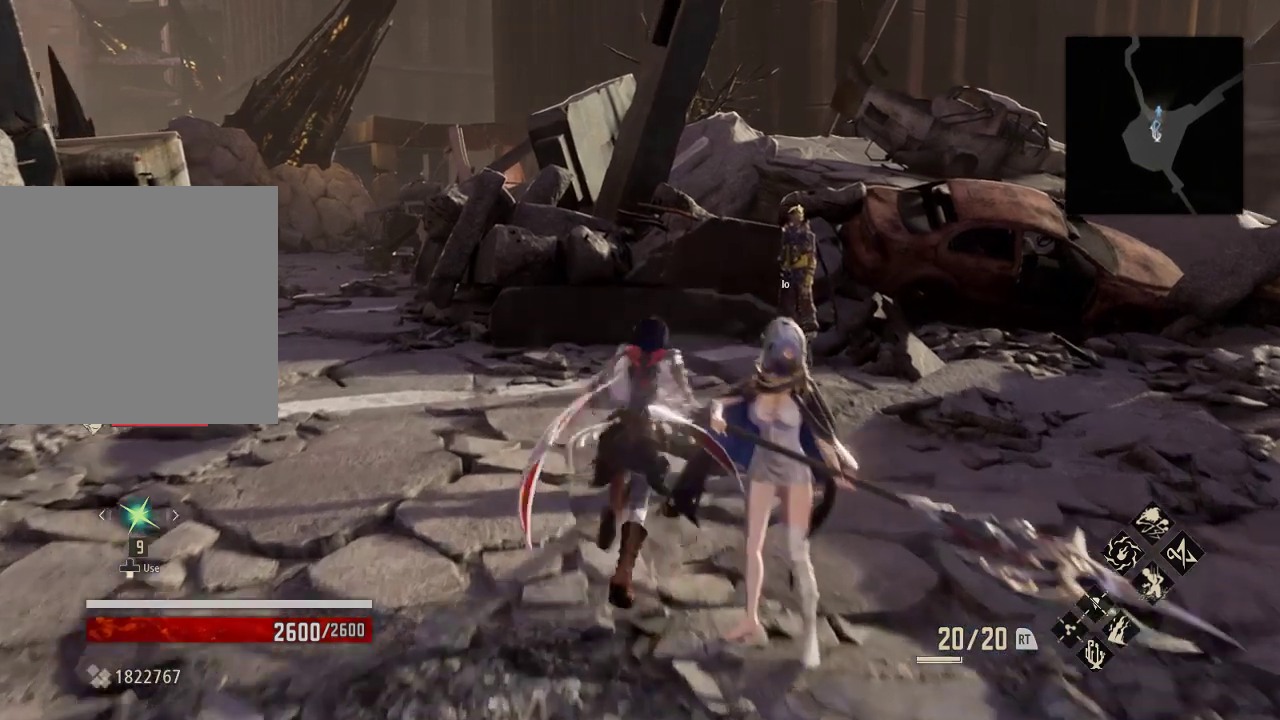
{"buttons": [], "left_stick": "center", "right_stick": "center", "events": [[100, "left_stick", "up-right"], [400, "left_stick", "center"]]}
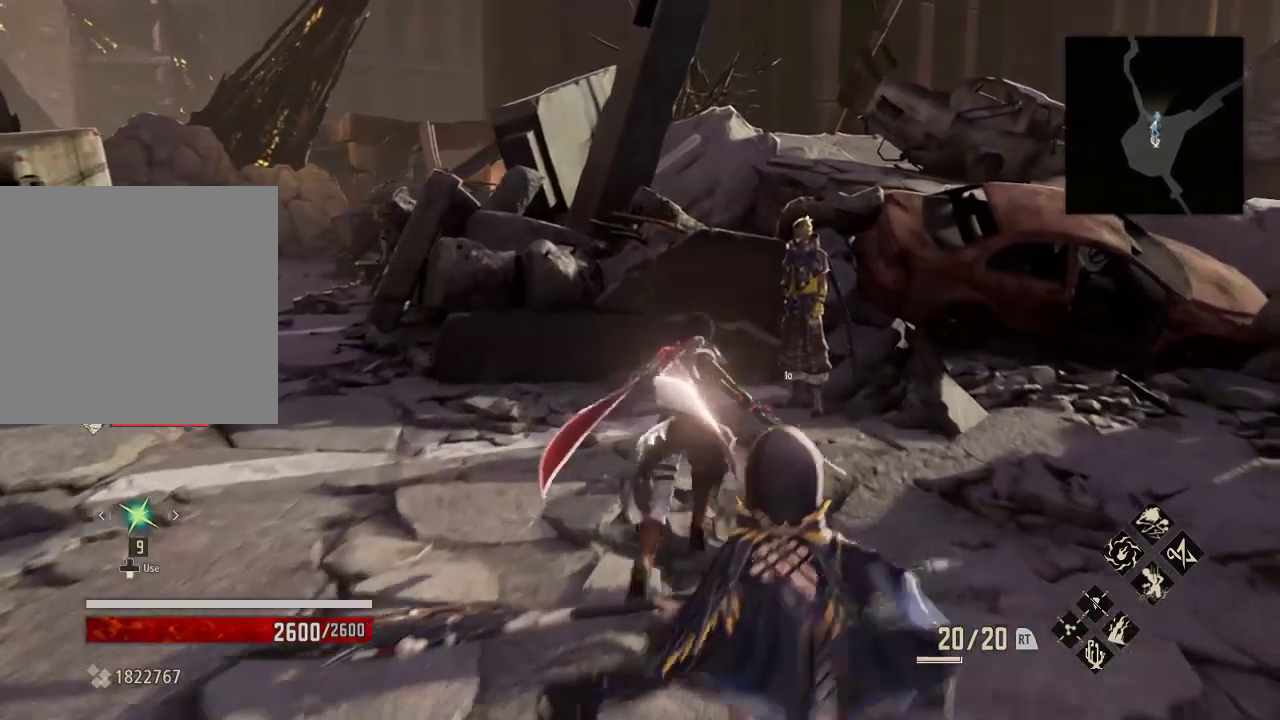
{"buttons": [], "left_stick": "up-right", "right_stick": "center", "events": [[133, "left_stick", "up-right"]]}
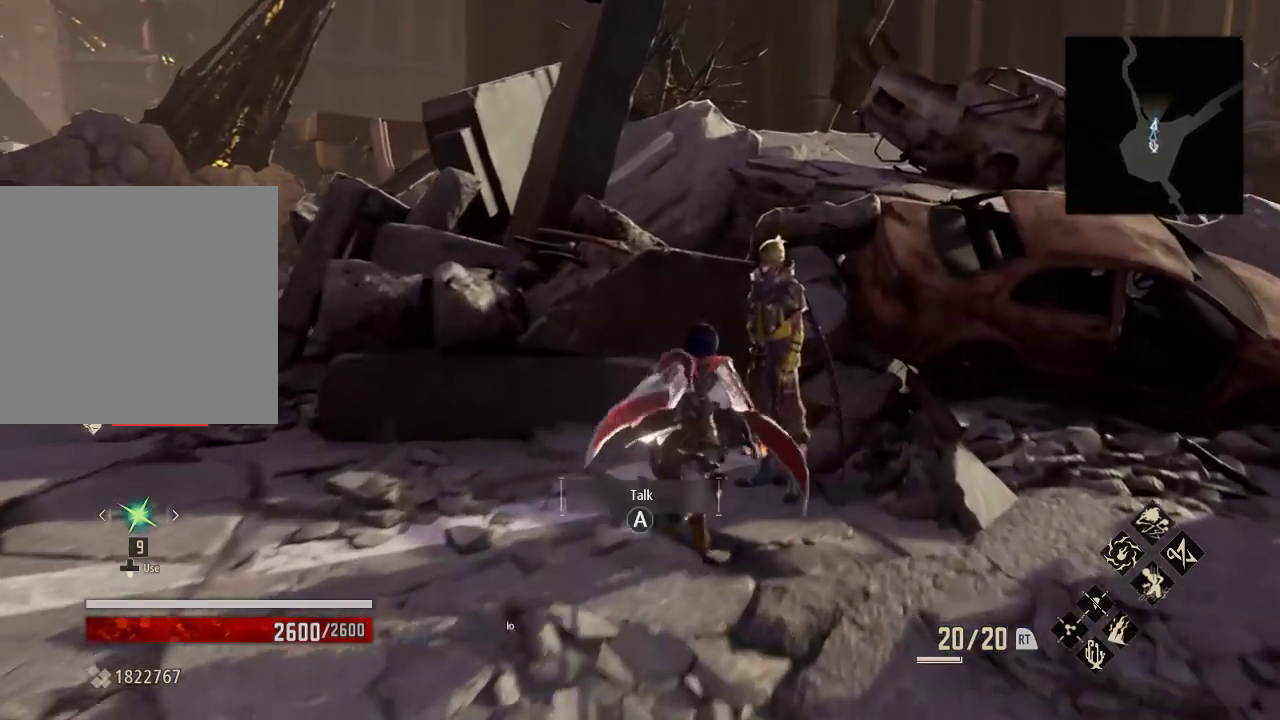
{"buttons": [], "left_stick": "center", "right_stick": "center", "events": [[33, "left_stick", "center"], [200, "left_stick", "up-right"], [300, "left_stick", "left"], [367, "left_stick", "center"]]}
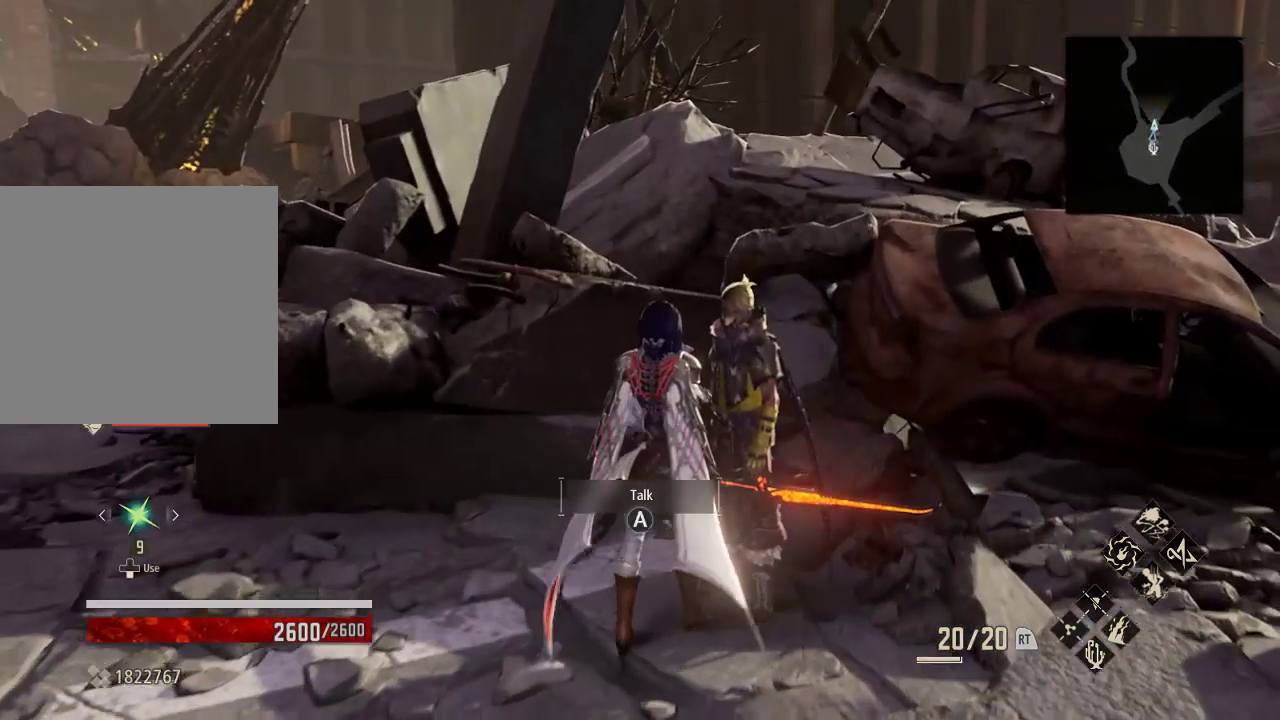
{"buttons": [], "left_stick": "center", "right_stick": "center", "events": [[33, "A", "down"], [200, "A", "up"], [267, "DPAD_LEFT", "down"], [467, "DPAD_LEFT", "up"]]}
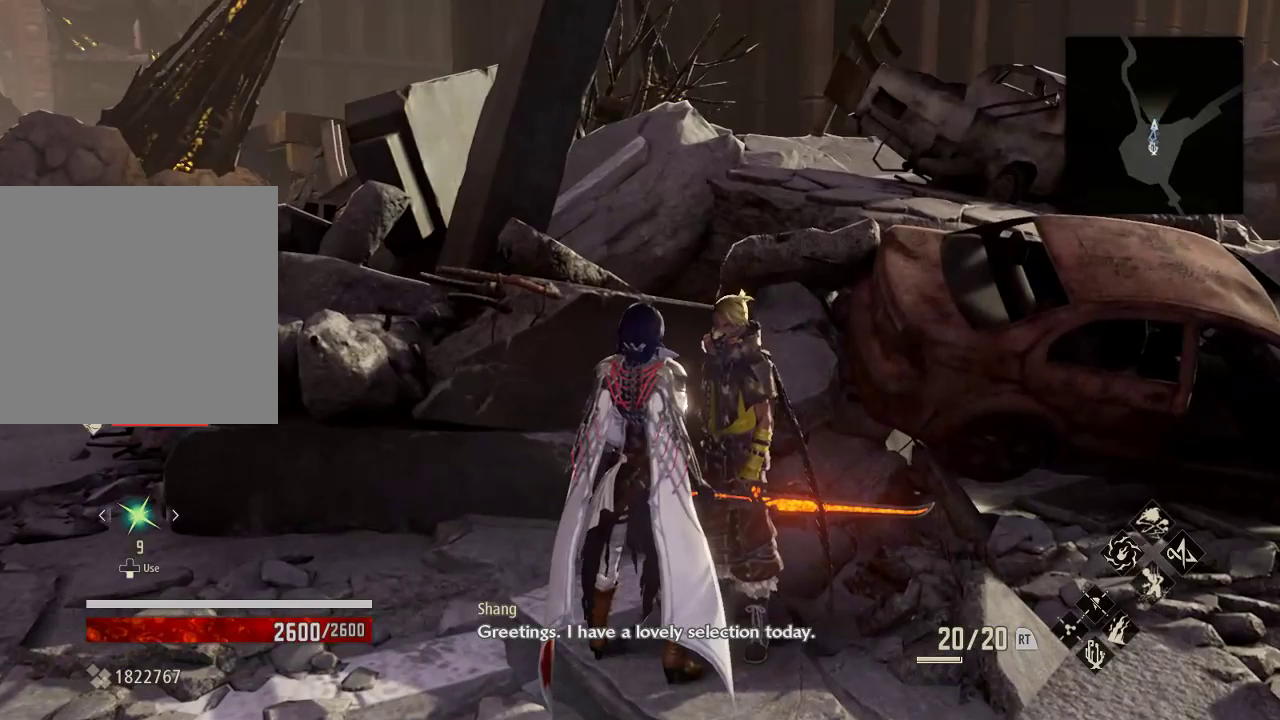
{"buttons": ["A"], "left_stick": "center", "right_stick": "center"}
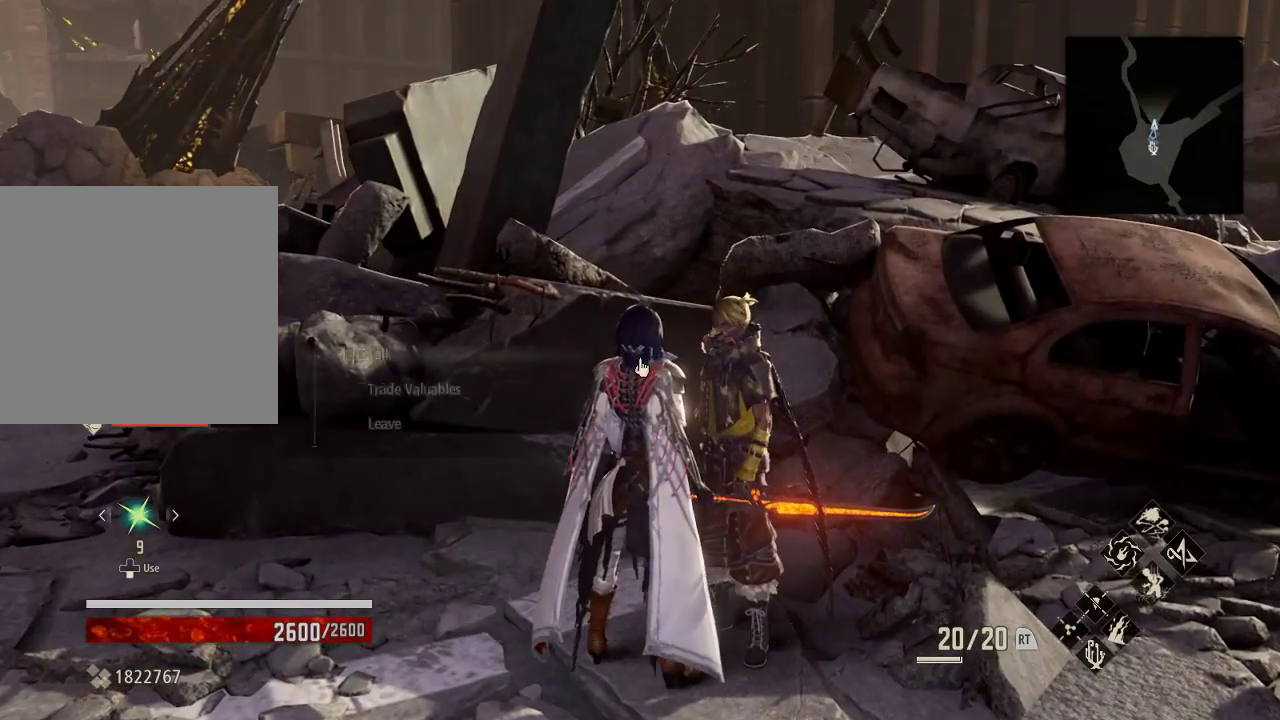
{"buttons": ["B"], "left_stick": "center", "right_stick": "center", "events": [[67, "A", "up"], [500, "B", "down"]]}
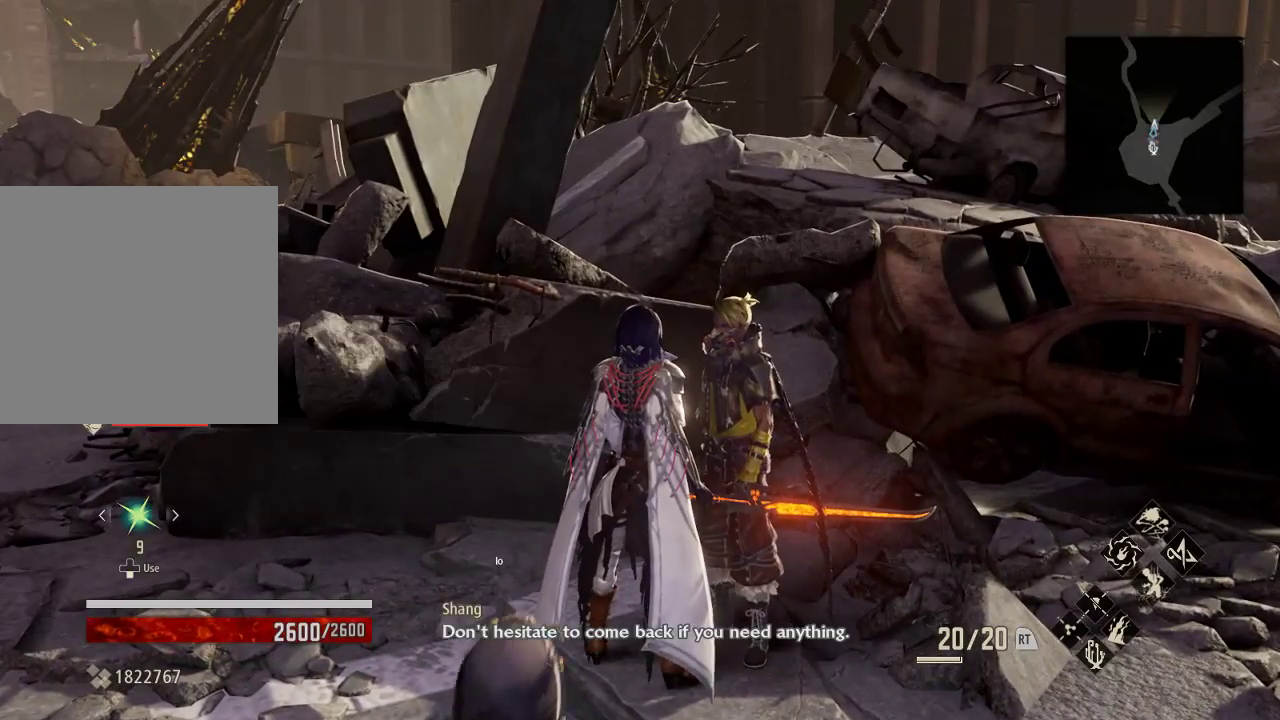
{"buttons": [], "left_stick": "down", "right_stick": "center", "events": [[200, "B", "up"], [200, "left_stick", "down"]]}
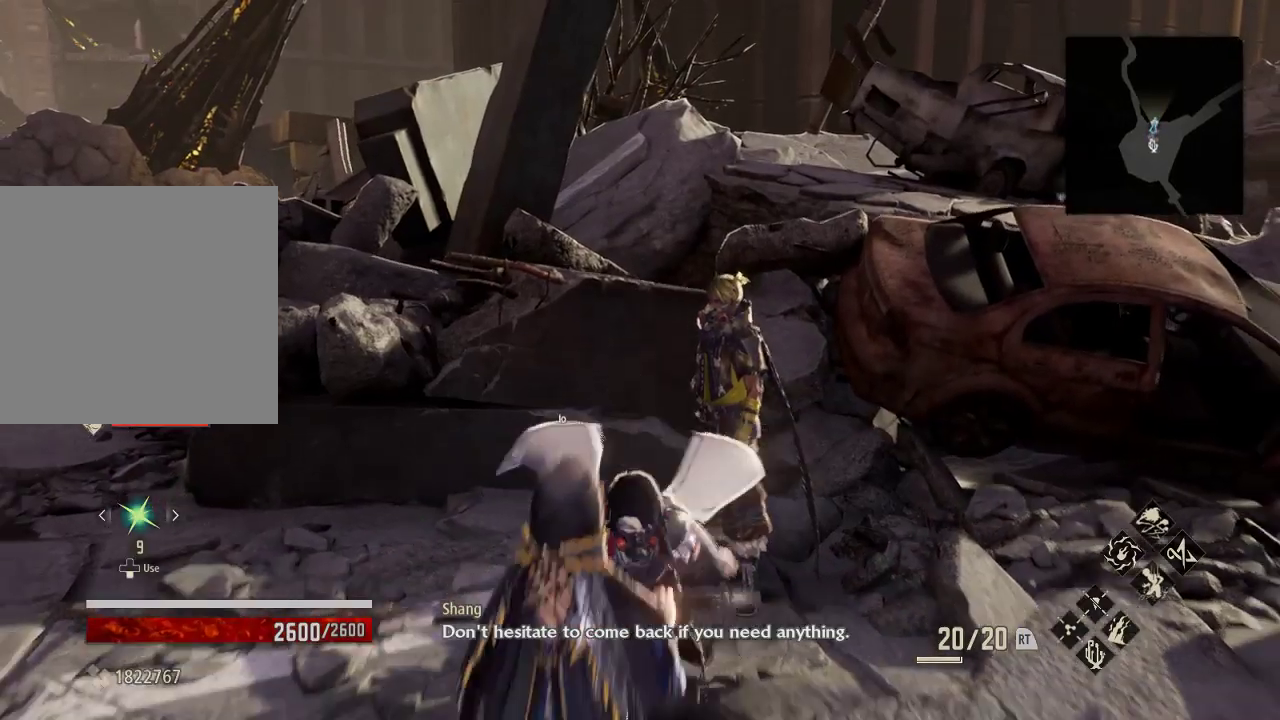
{"buttons": [], "left_stick": "down", "right_stick": "center", "events": [[200, "left_stick", "left"], [267, "left_stick", "up-left"], [400, "left_stick", "down"]]}
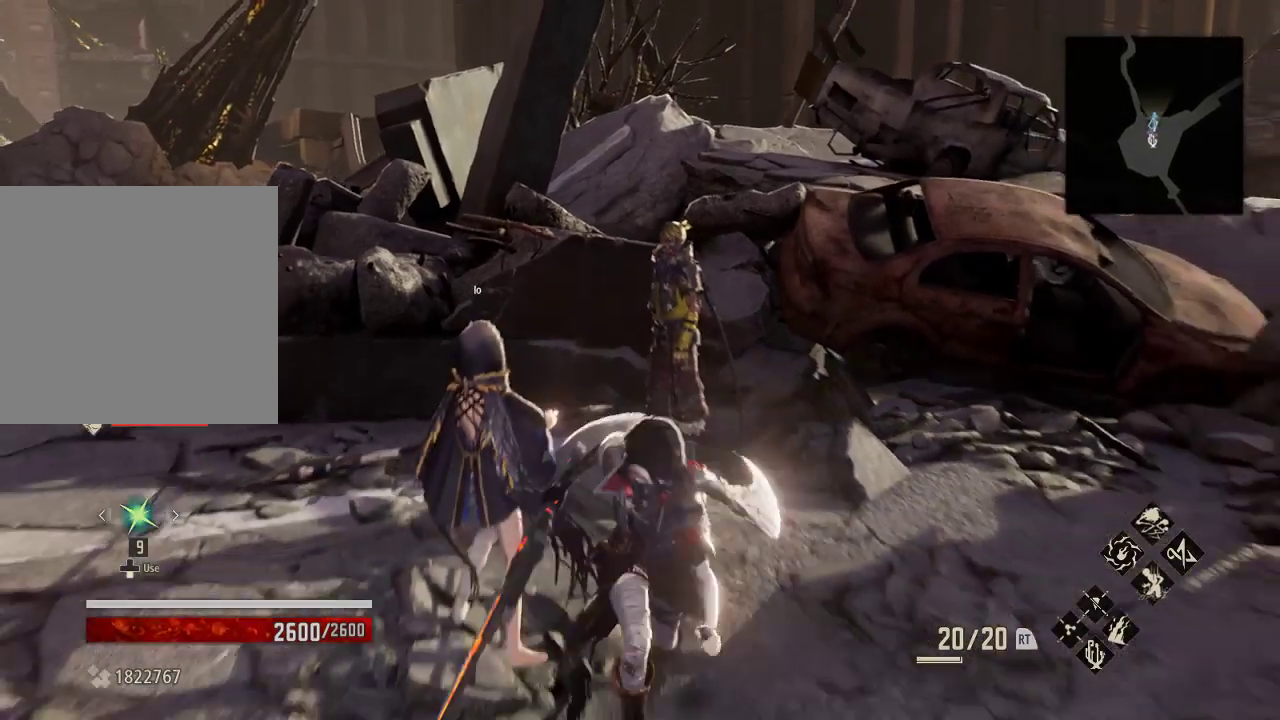
{"buttons": [], "left_stick": "down", "right_stick": "center", "events": [[33, "left_stick", "center"], [267, "left_stick", "up"], [367, "left_stick", "down"]]}
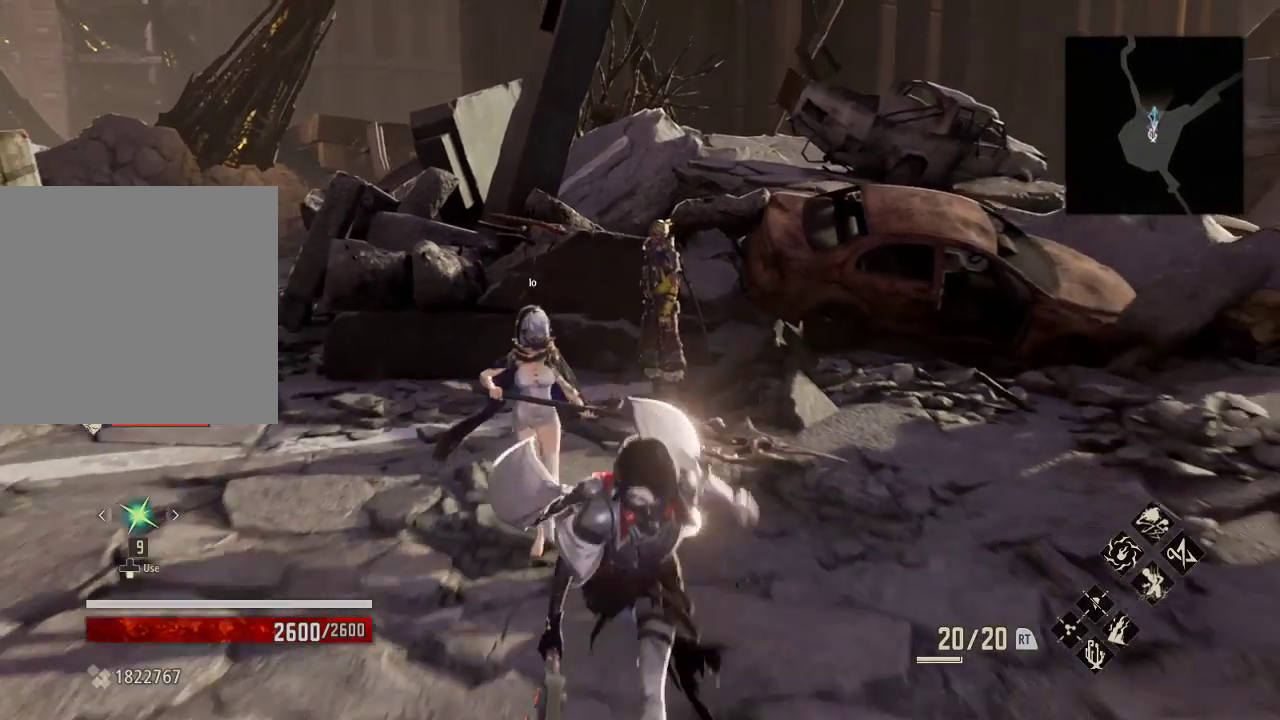
{"buttons": [], "left_stick": "down", "right_stick": "center"}
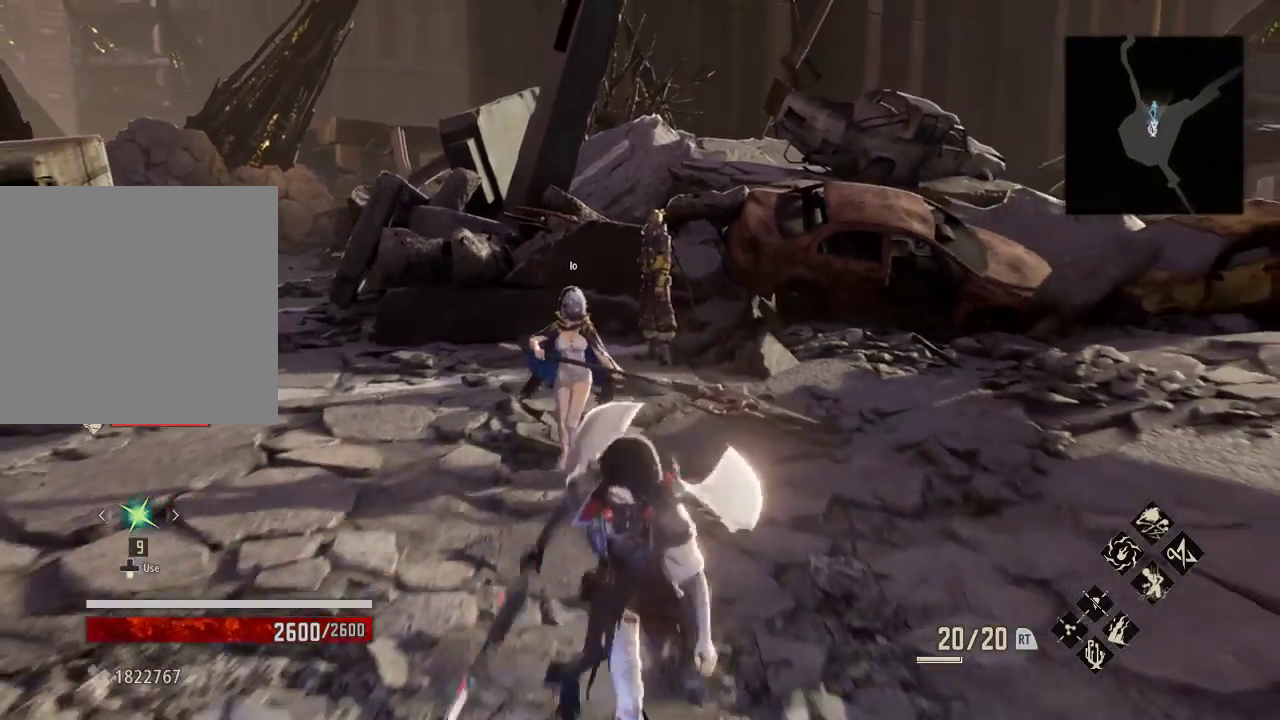
{"buttons": [], "left_stick": "center", "right_stick": "center", "events": [[100, "left_stick", "center"]]}
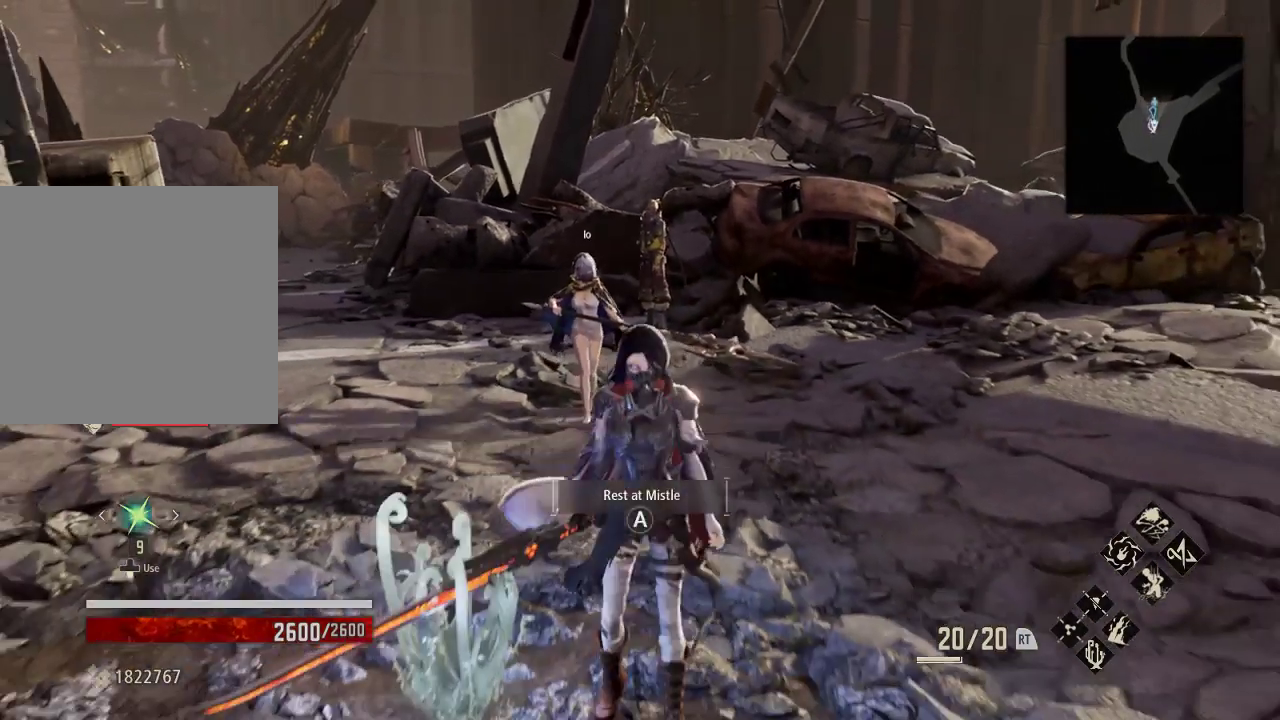
{"buttons": [], "left_stick": "center", "right_stick": "center", "events": []}
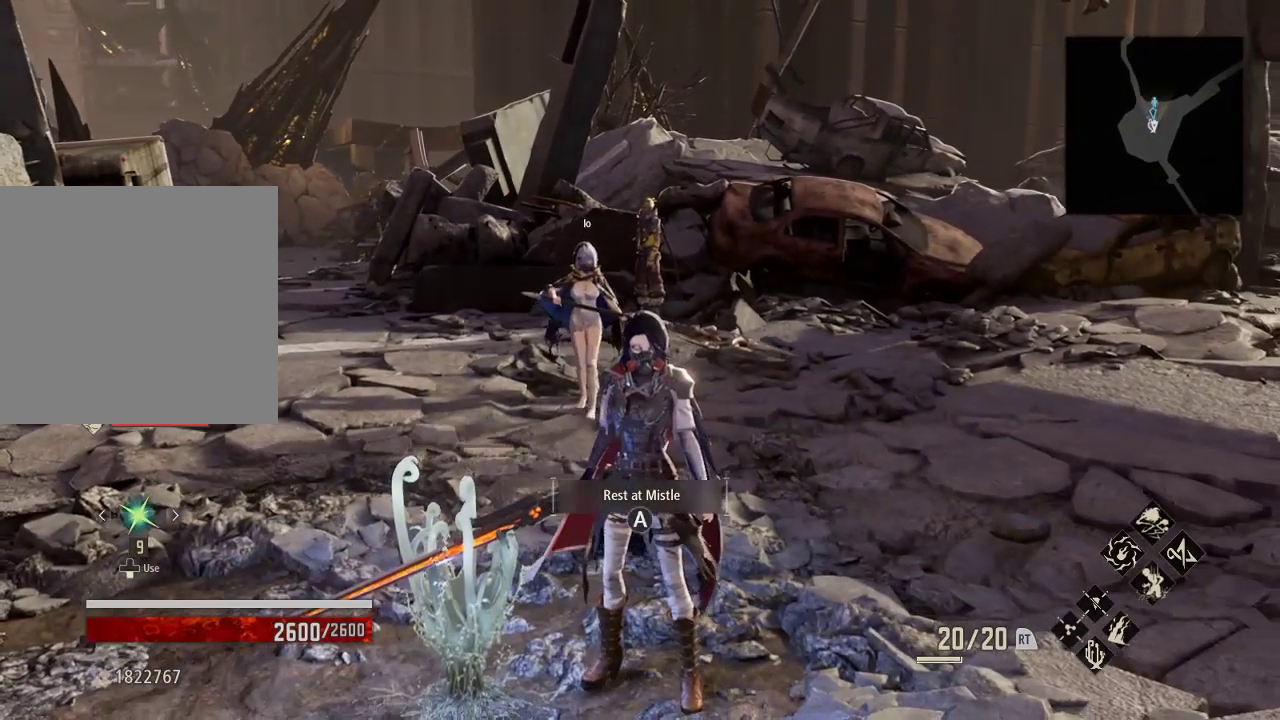
{"buttons": [], "left_stick": "center", "right_stick": "center", "events": []}
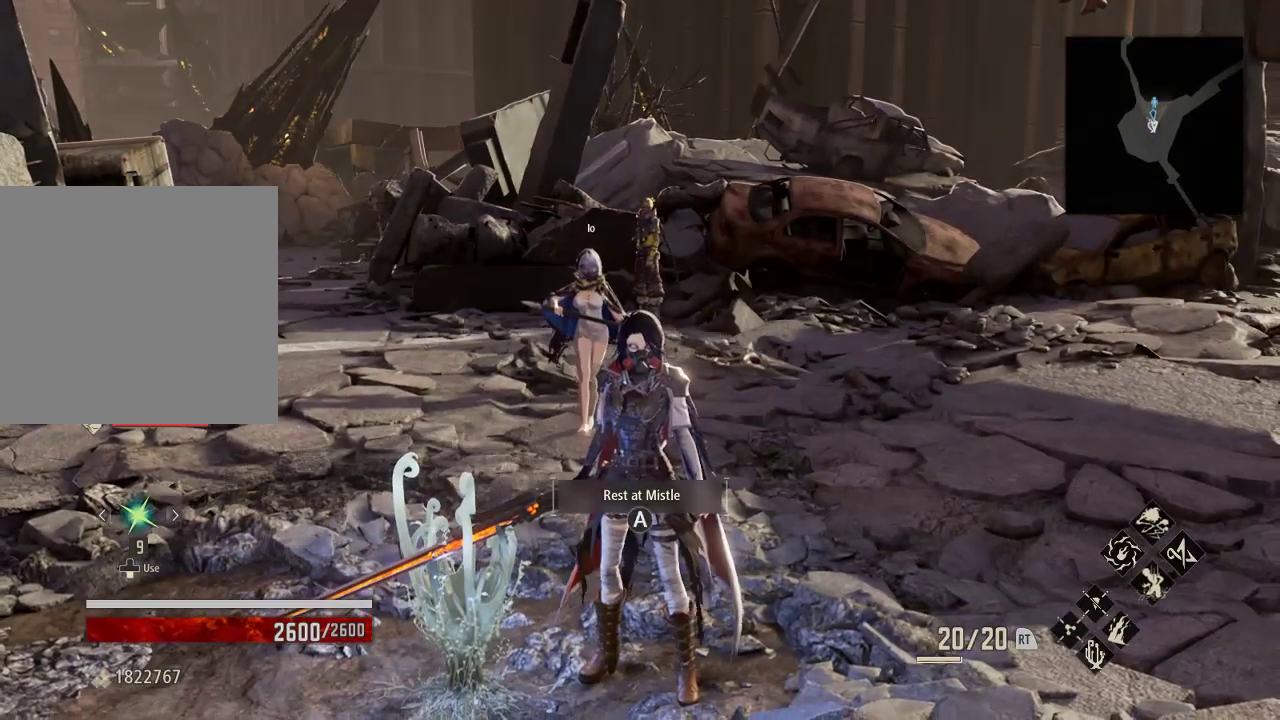
{"buttons": [], "left_stick": "down-left", "right_stick": "center", "events": [[167, "left_stick", "down-left"]]}
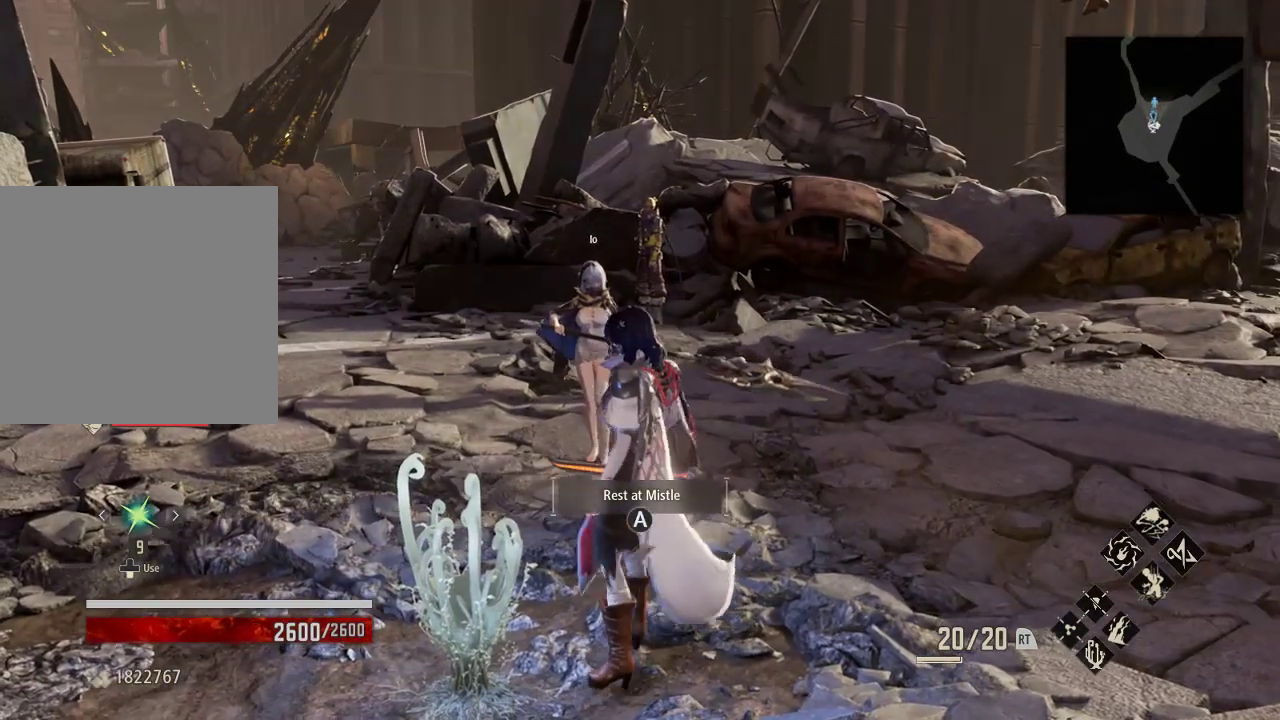
{"buttons": [], "left_stick": "down-left", "right_stick": "center", "events": []}
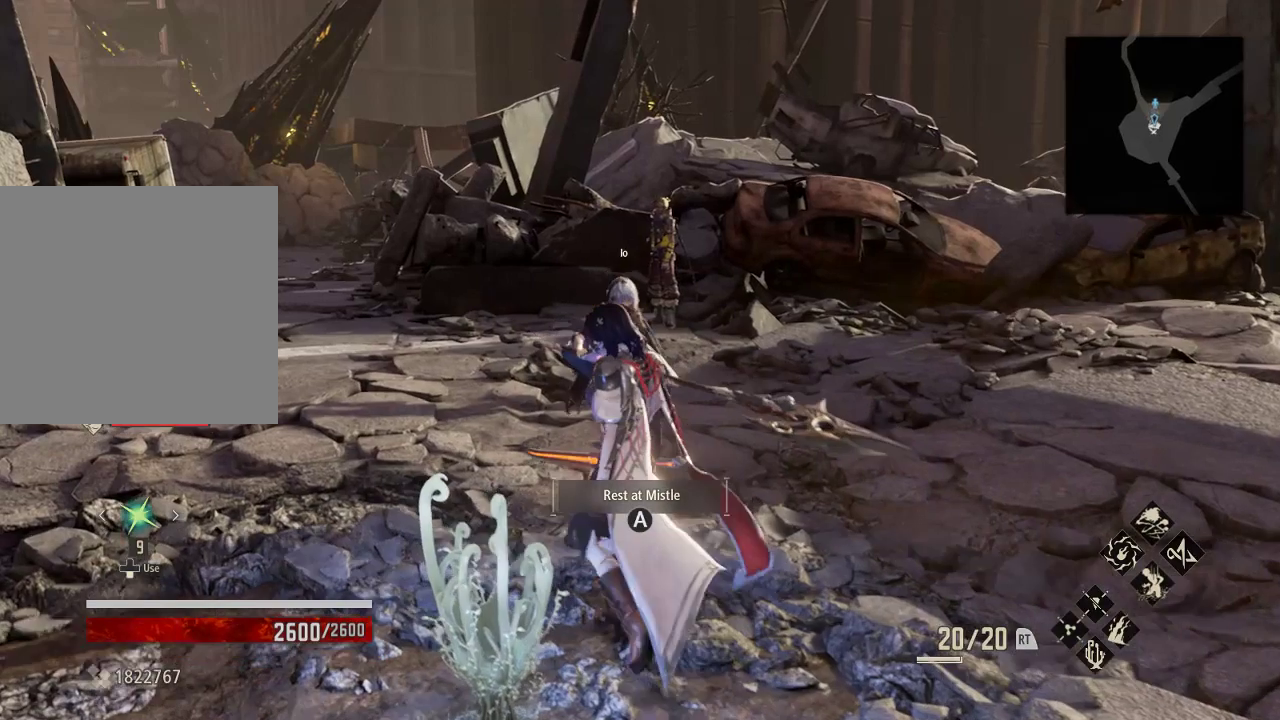
{"buttons": [], "left_stick": "center", "right_stick": "center", "events": [[133, "left_stick", "center"]]}